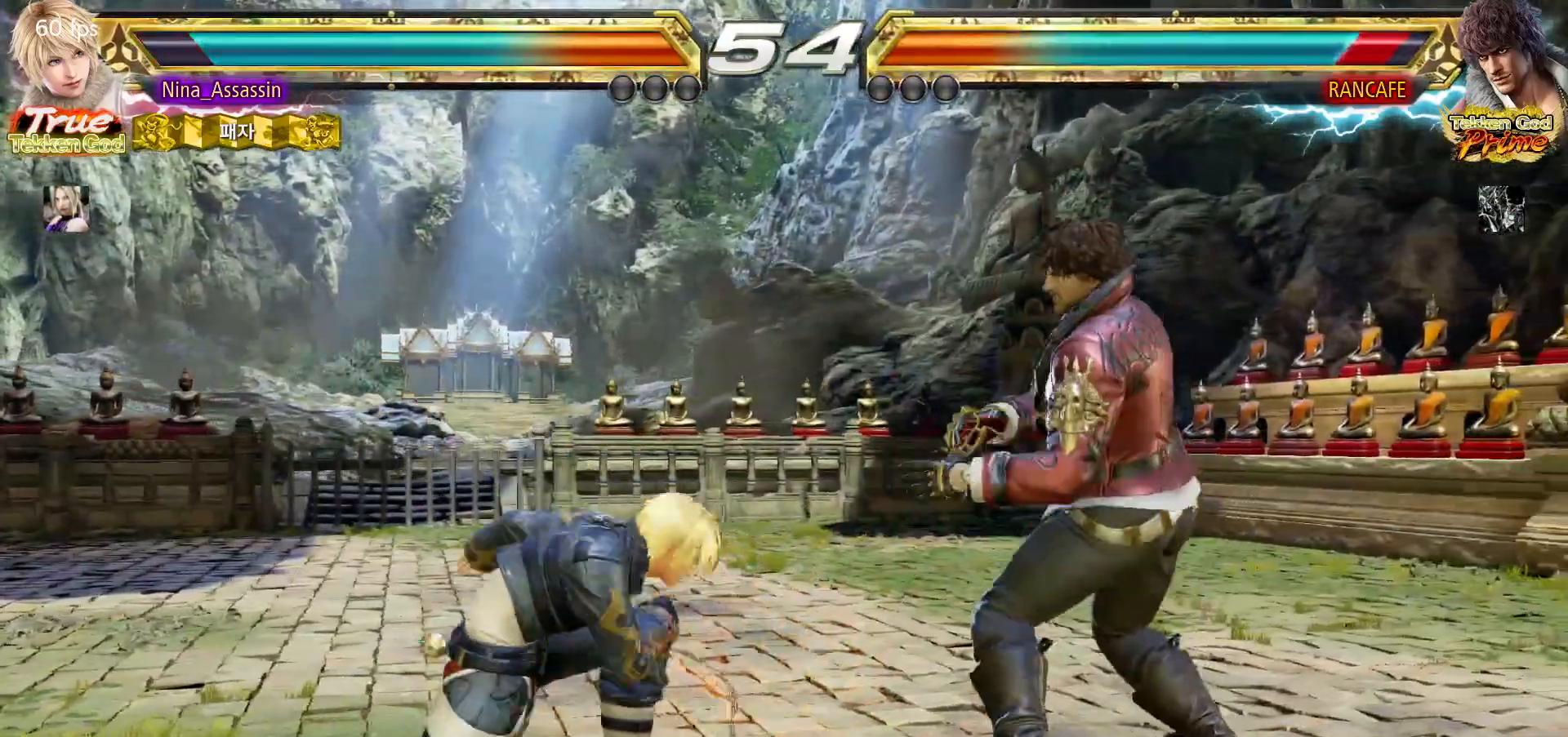
Gameplay with a controller (arcade stick); each line is a JSON object with the inputs held at the frame after it (dt_ms = milliseconds from this image to that frame). "events" lists button and stick changes between this image and that frame as [ms after this image, input, new state], when the widget could be followed in between. Not read: L3 R3.
{"dt_ms": 500, "buttons": [], "left_stick": "center"}
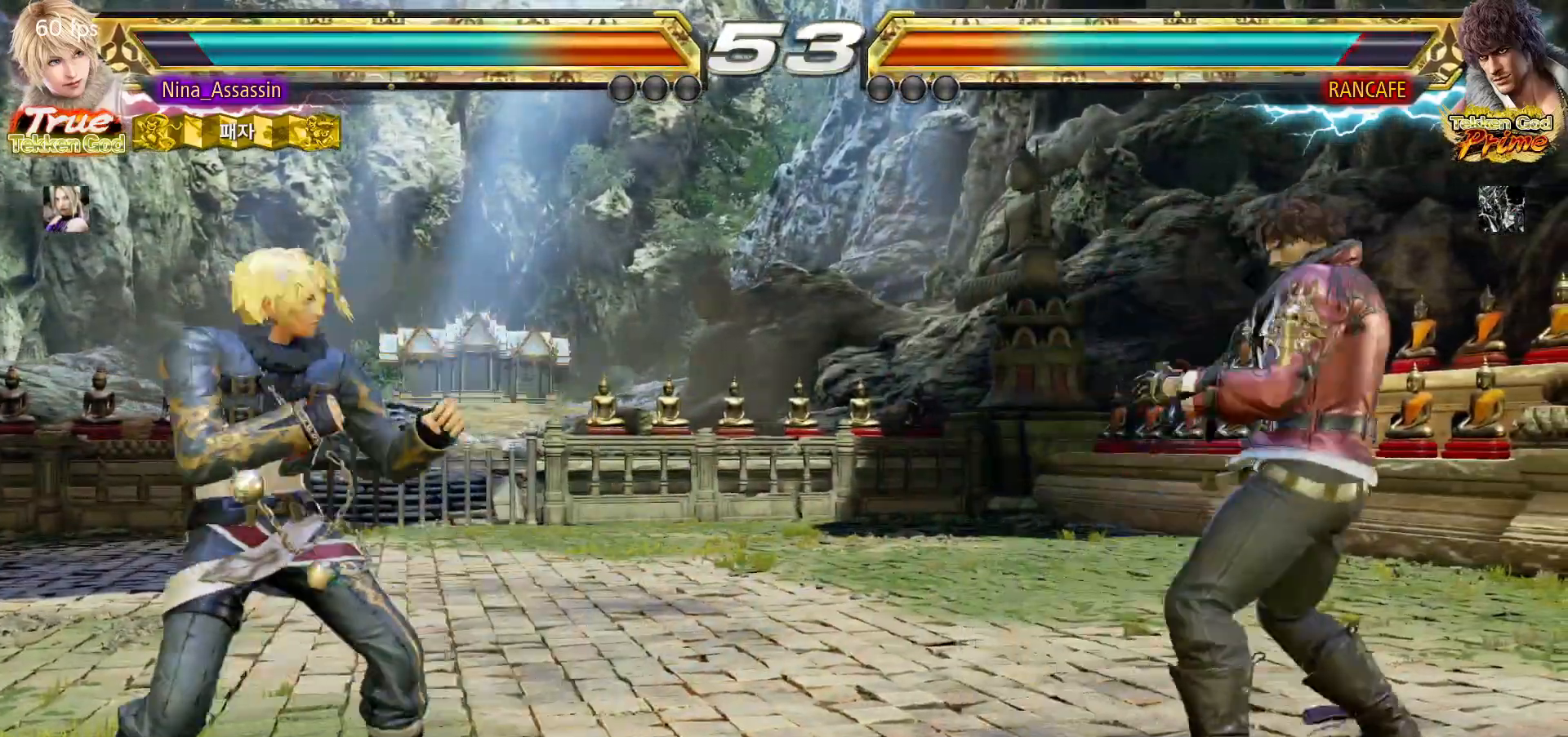
{"dt_ms": 1000, "buttons": ["SQUARE"], "left_stick": "center"}
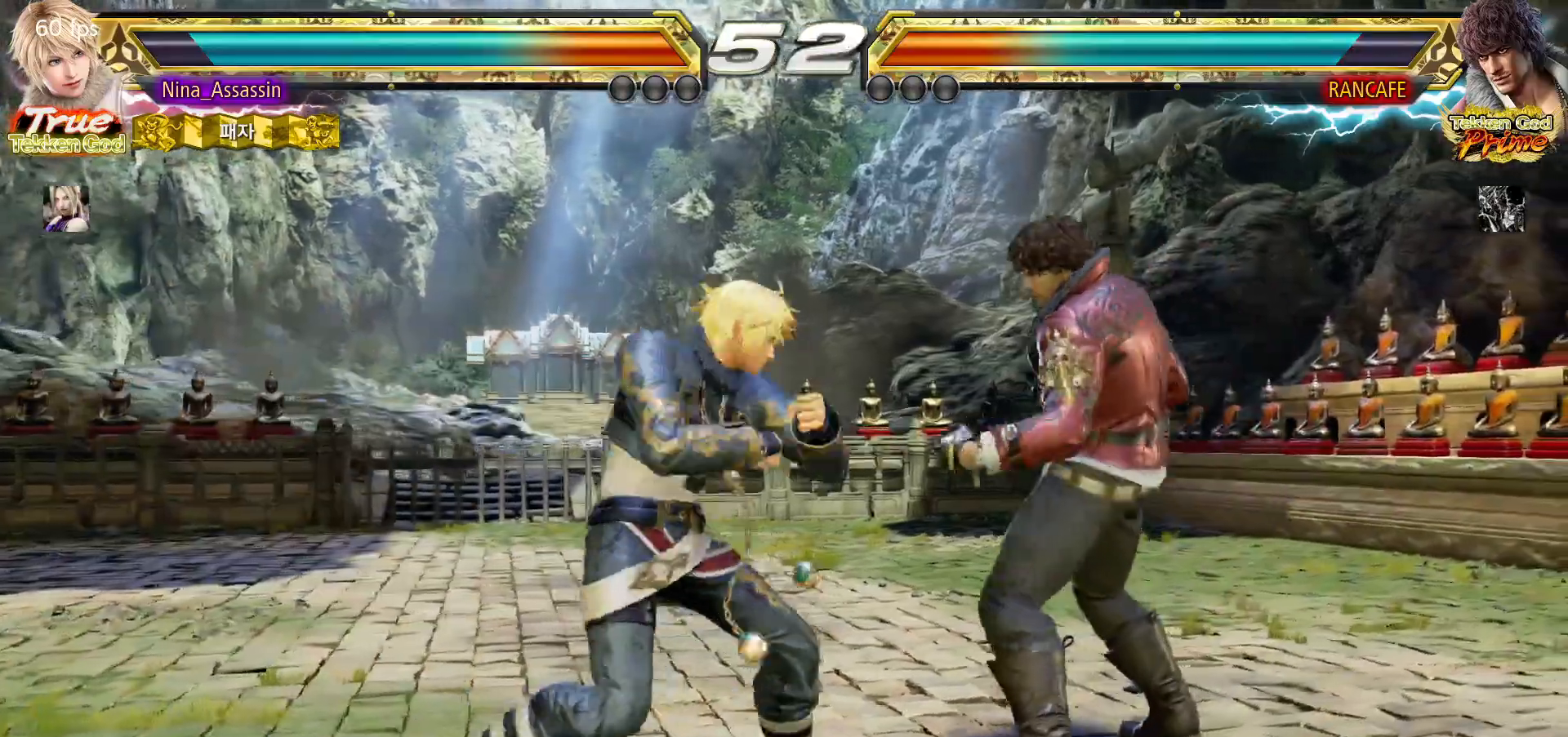
{"dt_ms": 500, "buttons": [], "left_stick": "center", "events": [[50, "SQUARE", "up"], [350, "SQUARE", "down"], [433, "SQUARE", "up"]]}
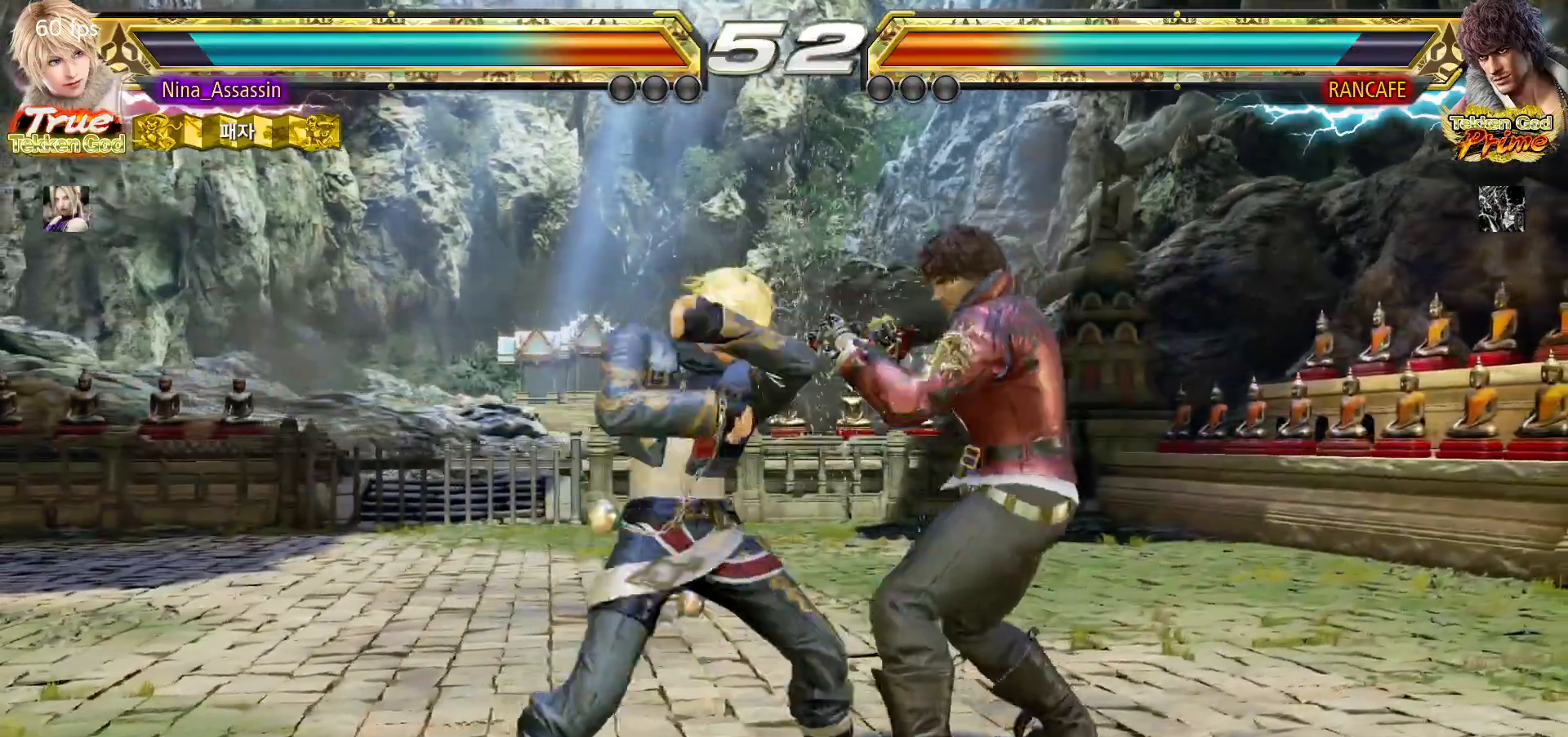
{"dt_ms": 500, "buttons": [], "left_stick": "center", "events": [[267, "left_stick", "up"], [350, "left_stick", "center"]]}
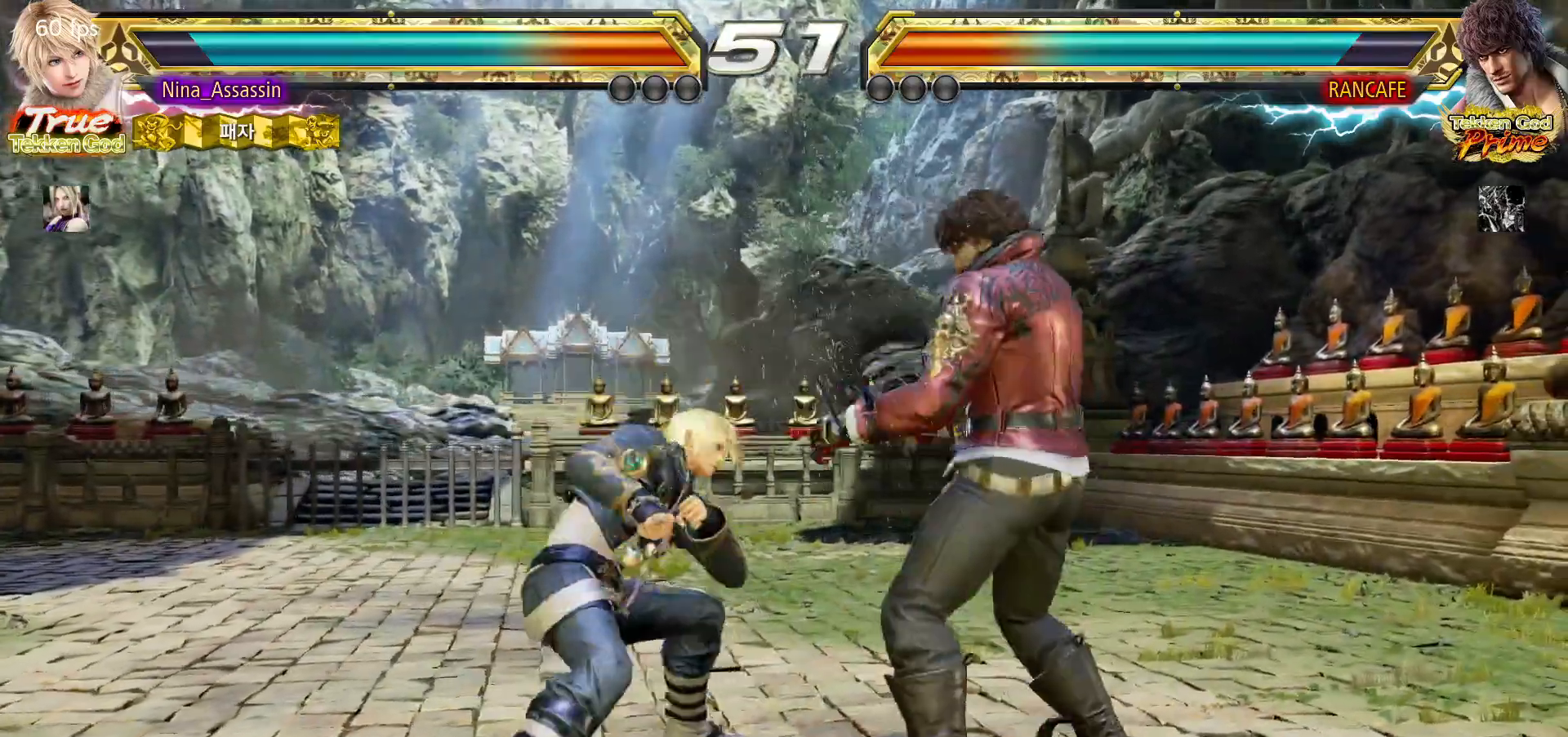
{"dt_ms": 500, "buttons": [], "left_stick": "left", "events": [[17, "left_stick", "left"], [67, "CIRCLE", "down"], [67, "SQUARE", "down"], [117, "SQUARE", "up"], [133, "CIRCLE", "up"], [217, "CIRCLE", "down"], [217, "SQUARE", "down"], [267, "SQUARE", "up"], [283, "CIRCLE", "up"], [350, "CIRCLE", "down"], [350, "SQUARE", "down"], [400, "CIRCLE", "up"], [400, "SQUARE", "up"]]}
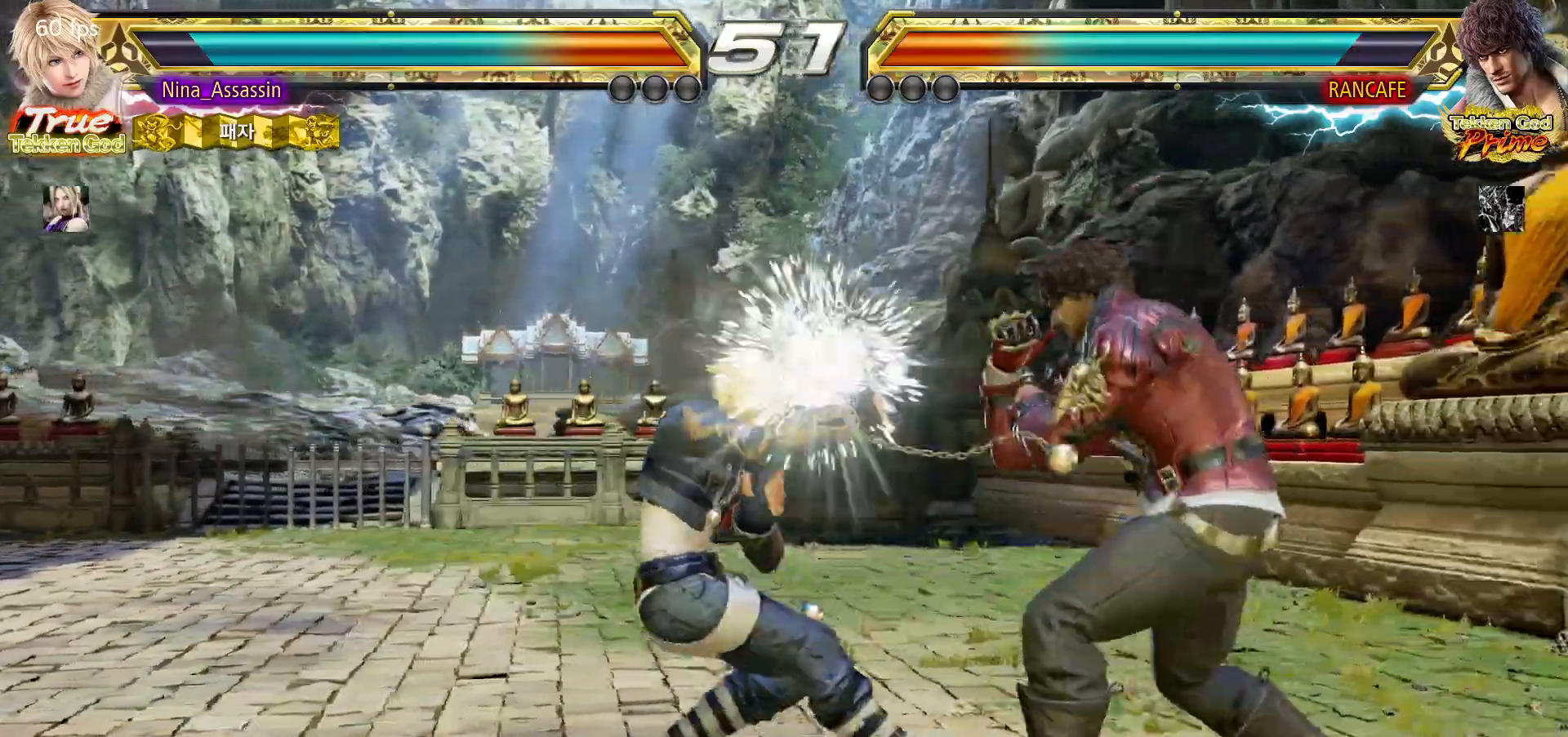
{"dt_ms": 1000, "buttons": [], "left_stick": "center", "events": [[150, "left_stick", "center"], [300, "left_stick", "left"], [383, "left_stick", "center"], [433, "left_stick", "left"], [717, "left_stick", "center"], [900, "left_stick", "down"], [950, "left_stick", "center"]]}
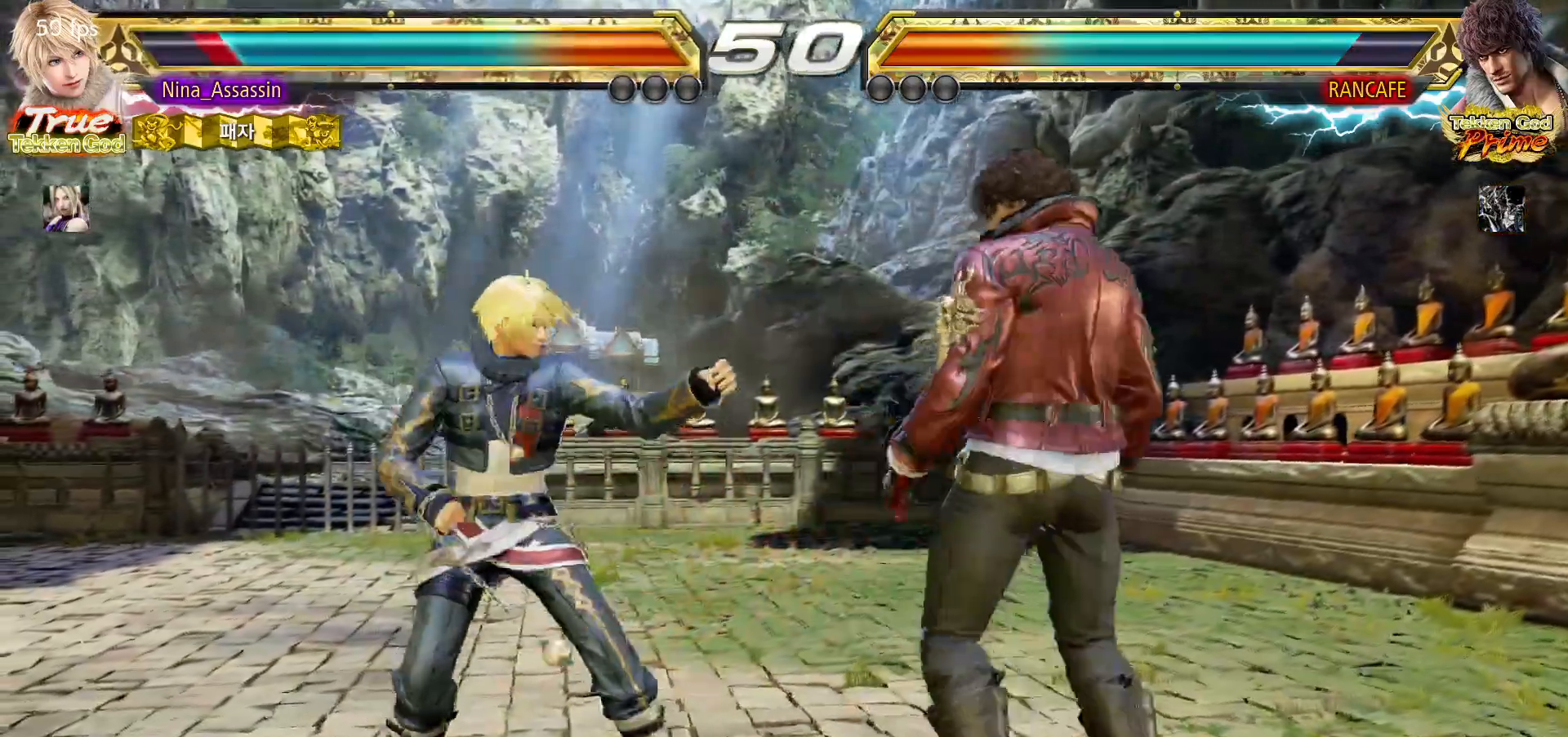
{"dt_ms": 500, "buttons": [], "left_stick": "left"}
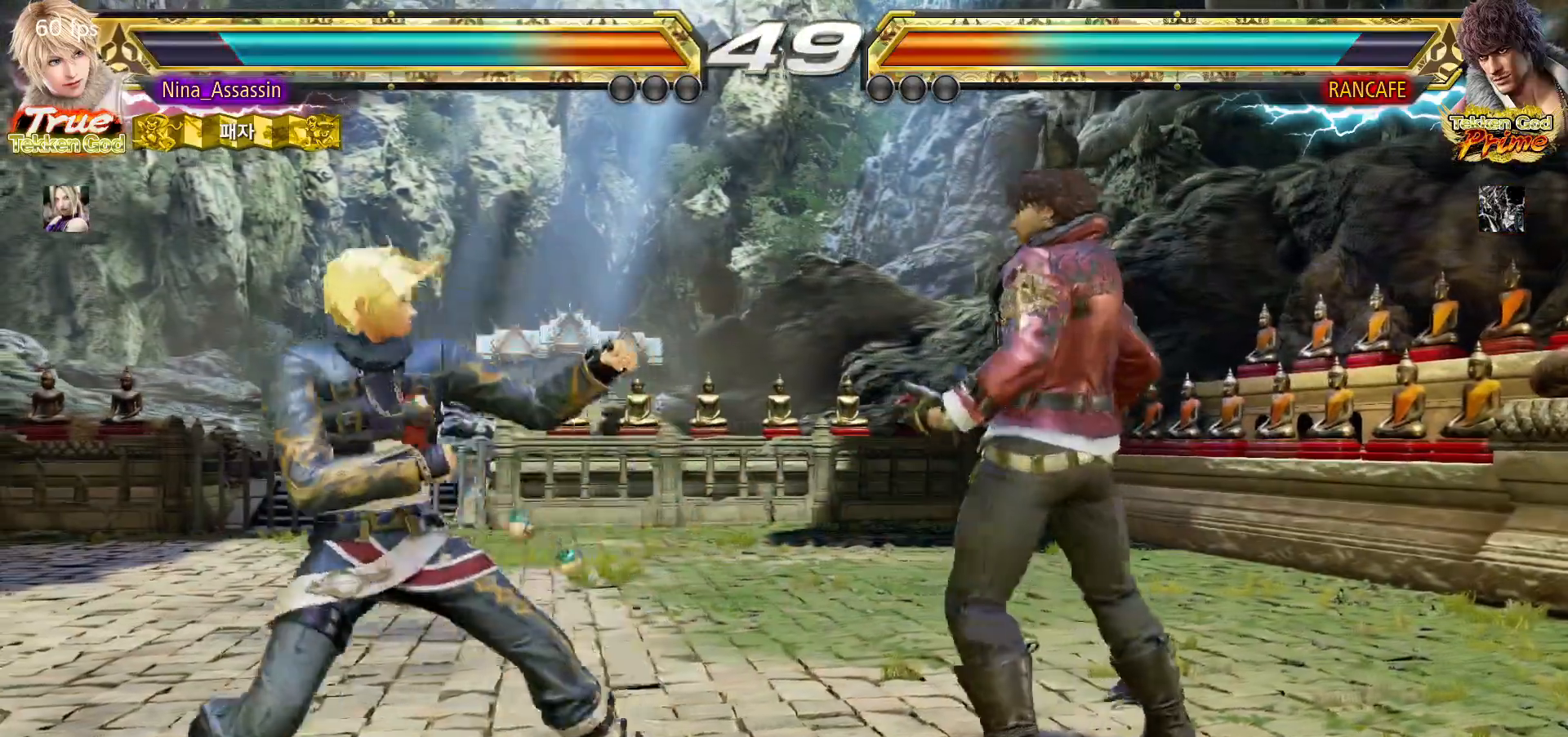
{"dt_ms": 500, "buttons": [], "left_stick": "left", "events": []}
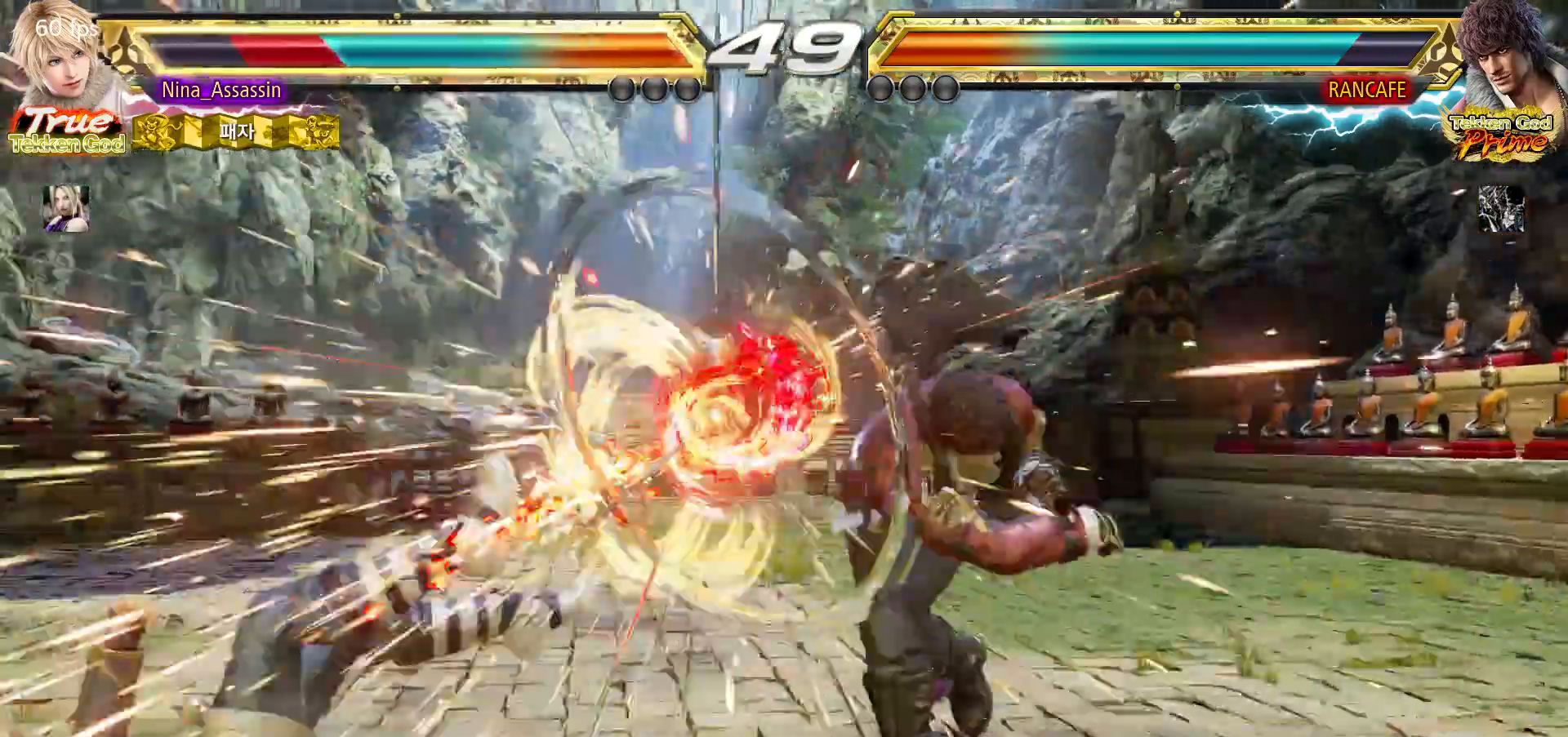
{"dt_ms": 1000, "buttons": [], "left_stick": "center"}
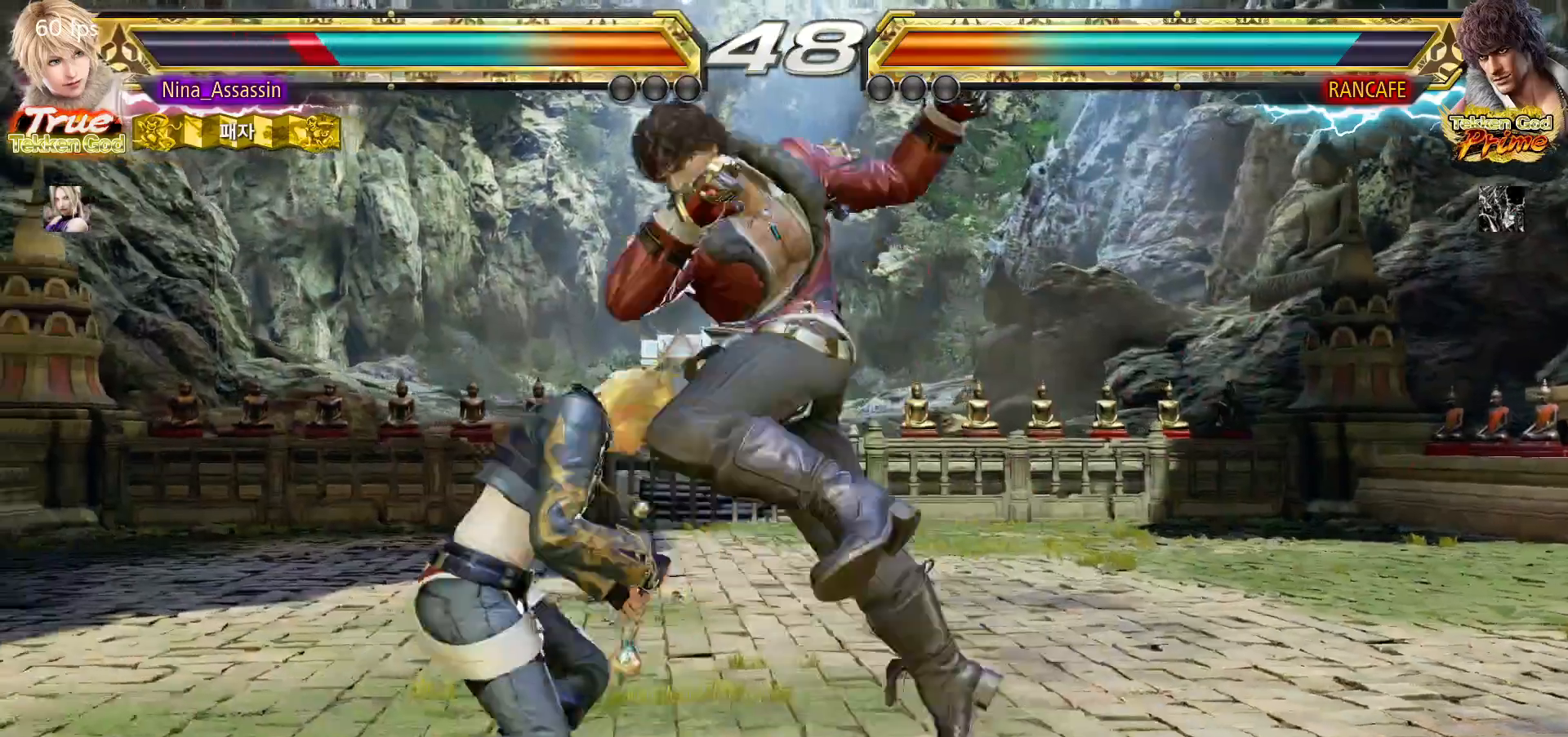
{"dt_ms": 500, "buttons": [], "left_stick": "center", "events": [[17, "left_stick", "left"], [467, "left_stick", "center"]]}
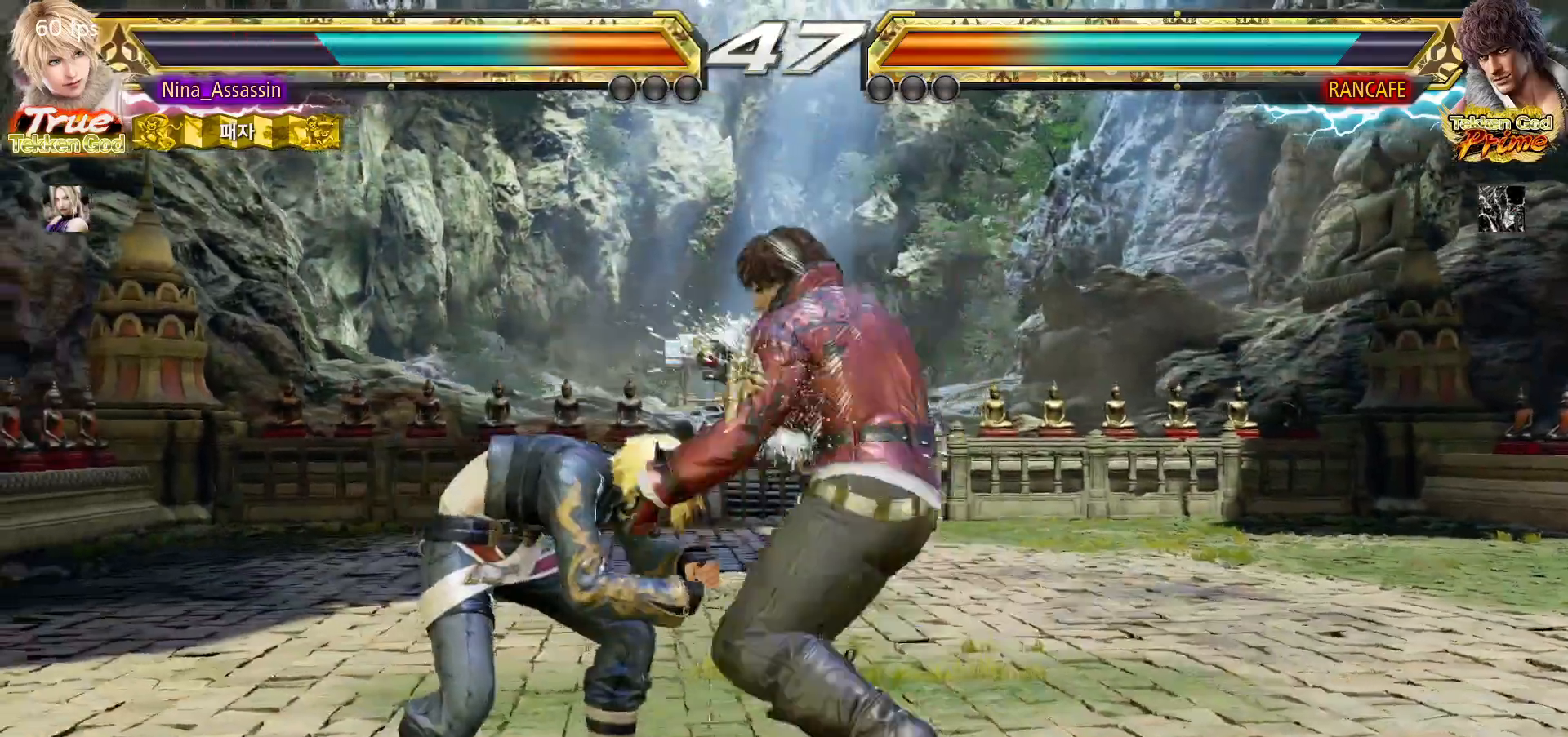
{"dt_ms": 500, "buttons": [], "left_stick": "left"}
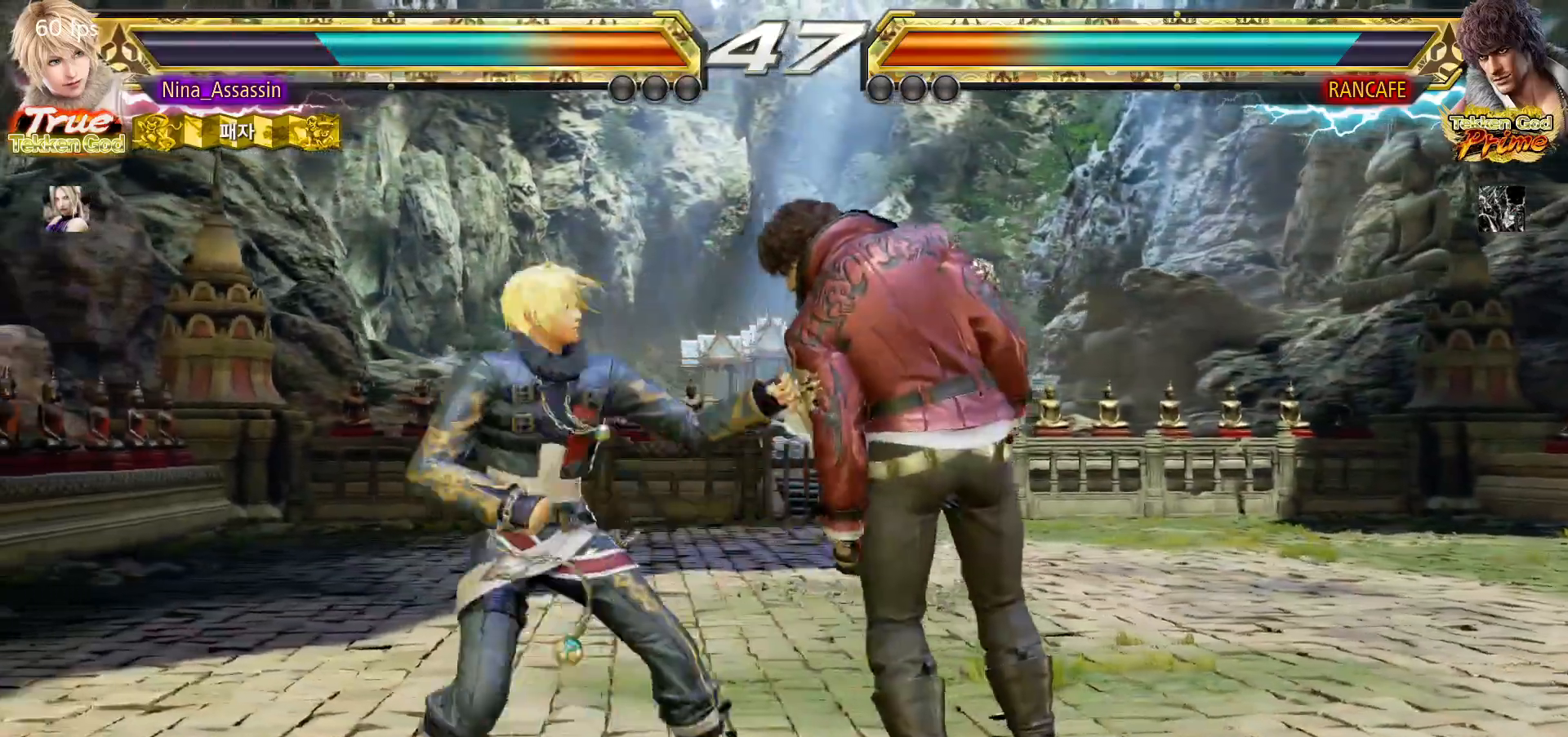
{"dt_ms": 500, "buttons": [], "left_stick": "left"}
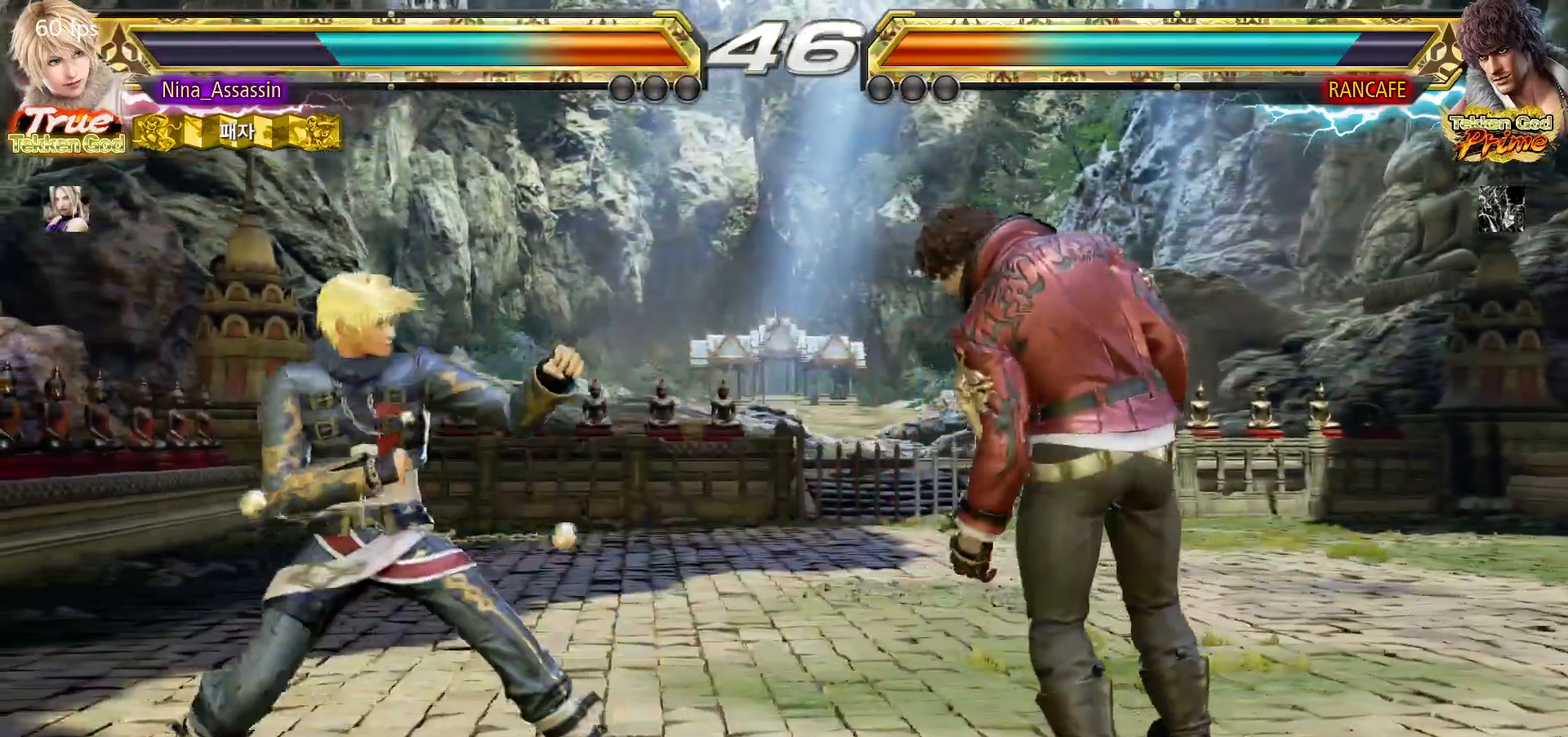
{"dt_ms": 1000, "buttons": [], "left_stick": "right"}
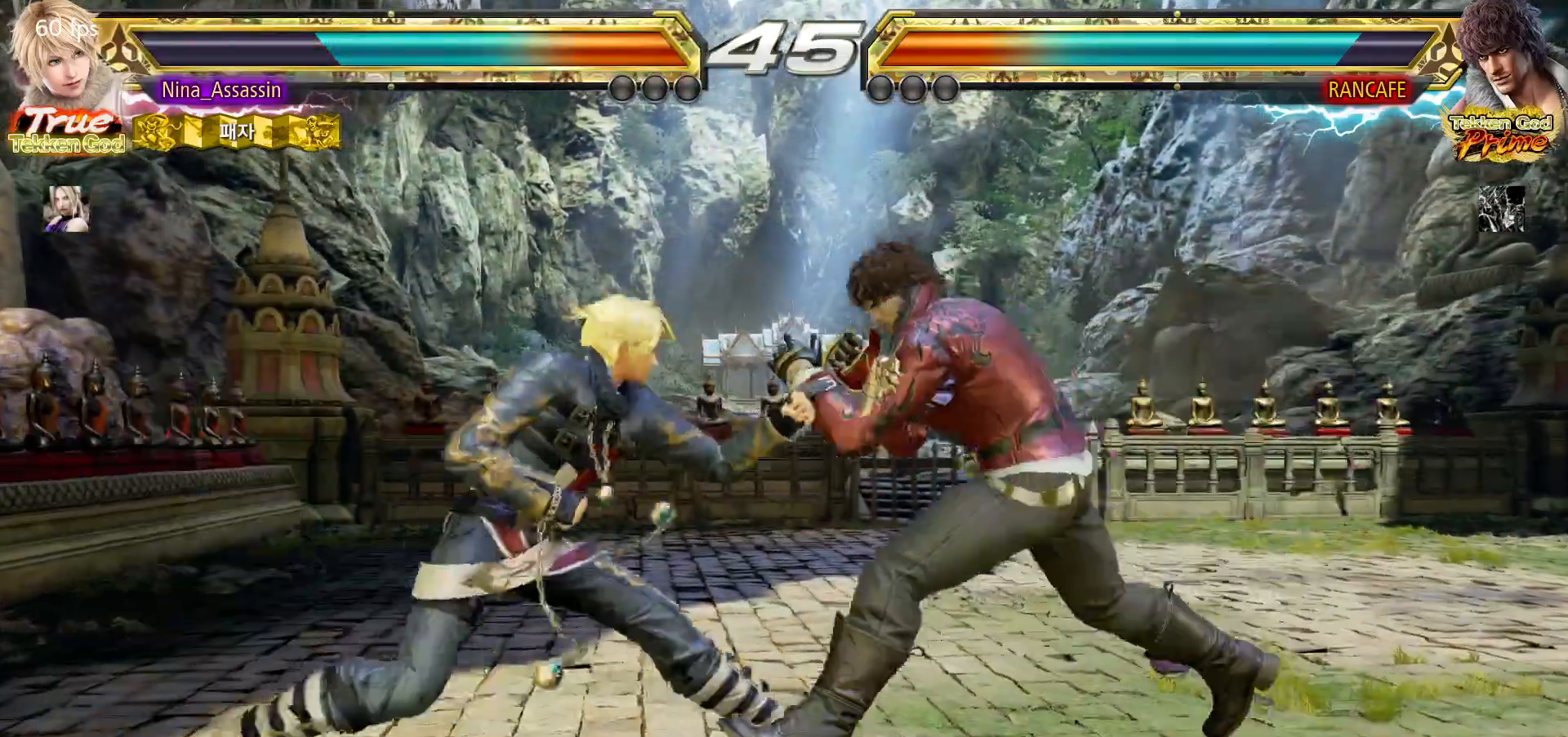
{"dt_ms": 500, "buttons": [], "left_stick": "center", "events": [[17, "left_stick", "center"], [83, "left_stick", "left"], [167, "left_stick", "center"], [217, "SQUARE", "down"], [467, "SQUARE", "up"]]}
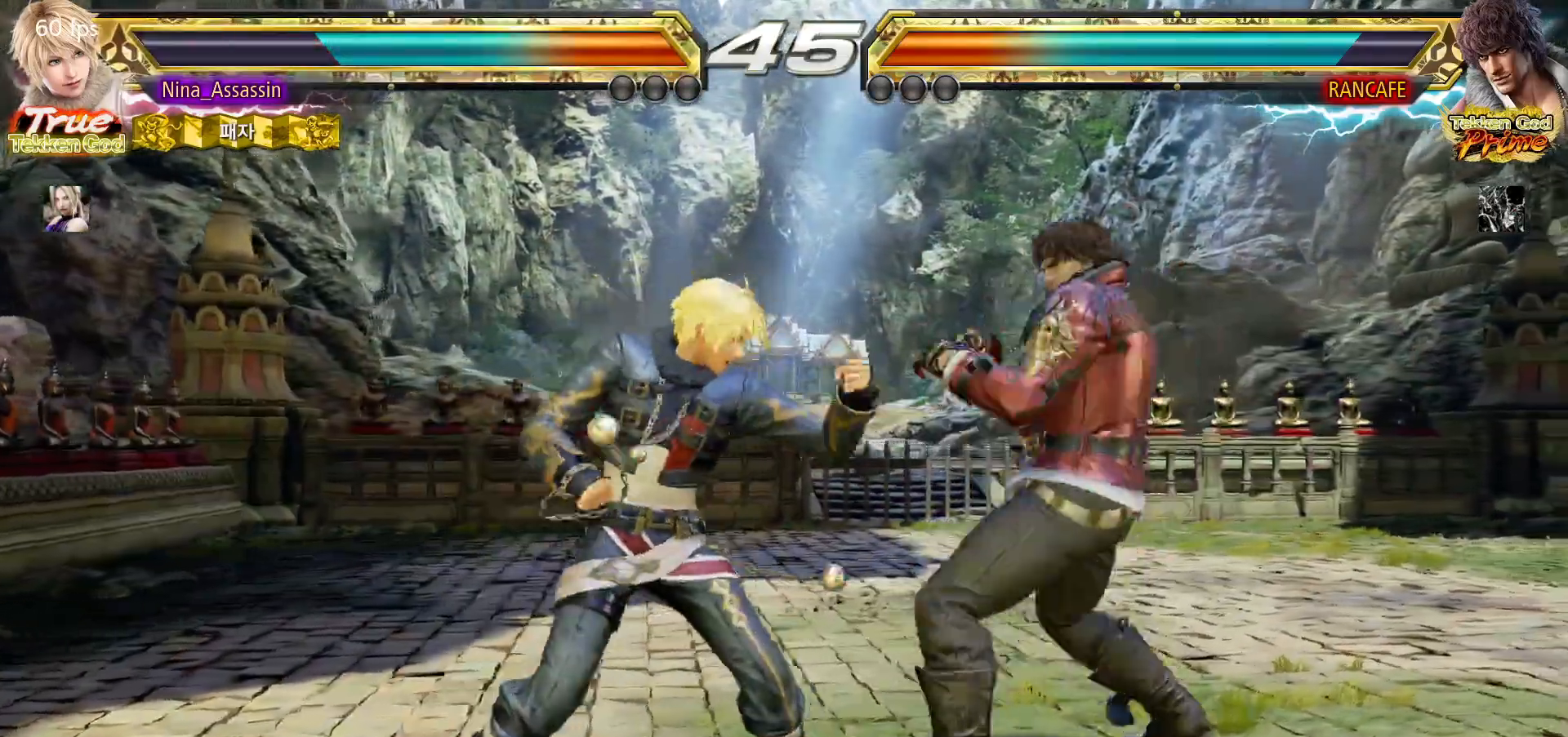
{"dt_ms": 500, "buttons": [], "left_stick": "left", "events": [[67, "SQUARE", "down"], [367, "SQUARE", "up"], [483, "left_stick", "left"]]}
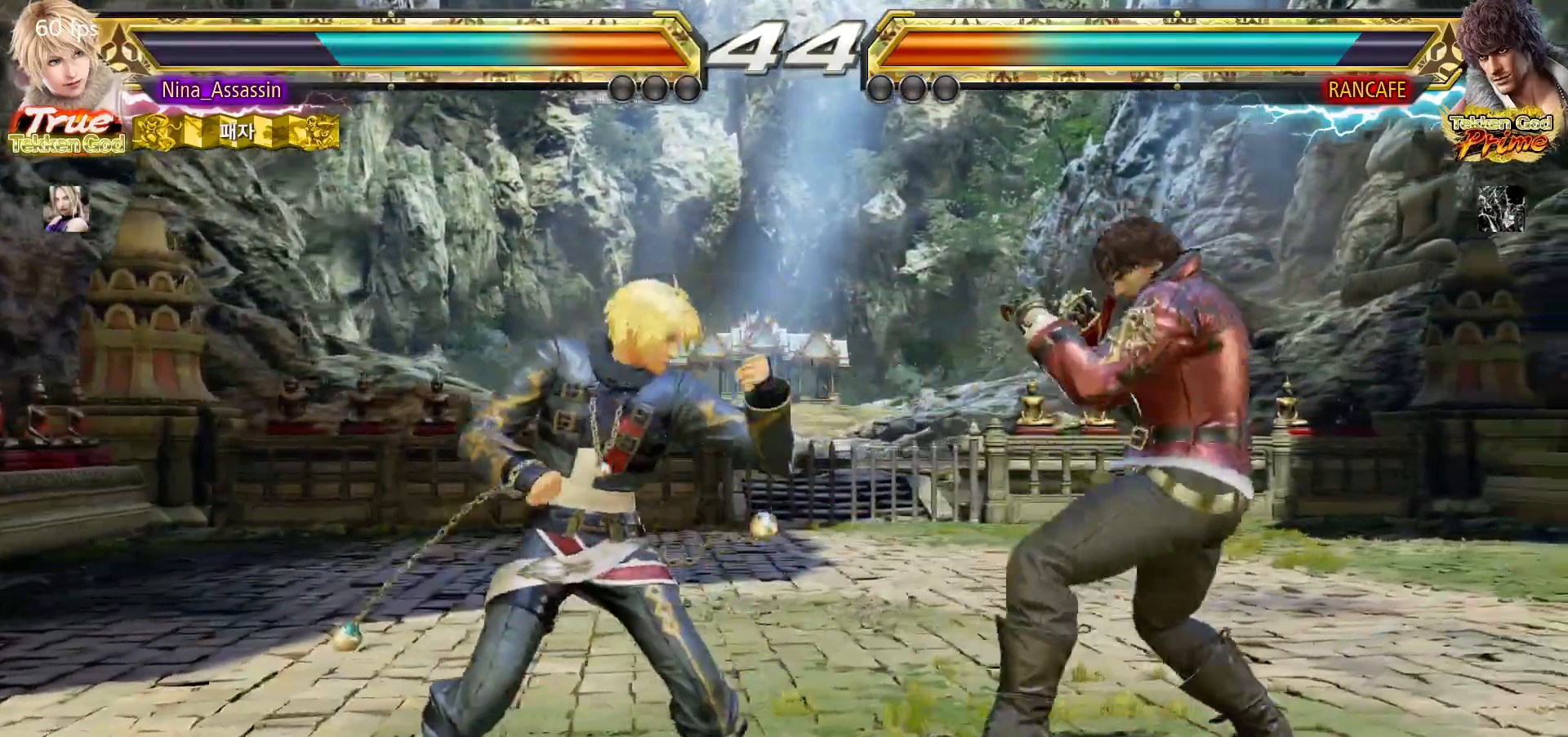
{"dt_ms": 500, "buttons": [], "left_stick": "right"}
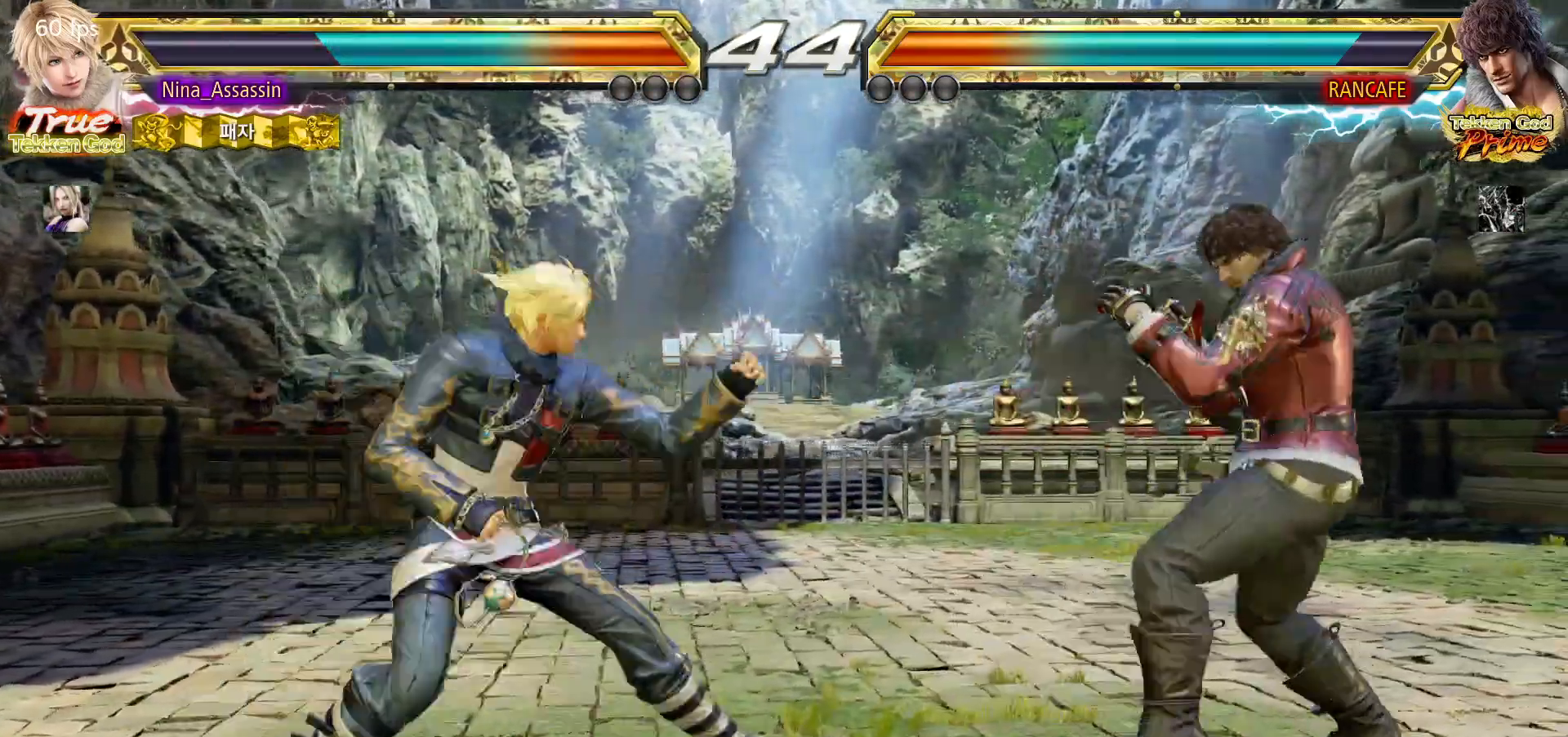
{"dt_ms": 500, "buttons": [], "left_stick": "center", "events": [[17, "left_stick", "center"], [67, "left_stick", "left"], [133, "left_stick", "center"], [200, "left_stick", "left"], [500, "left_stick", "center"]]}
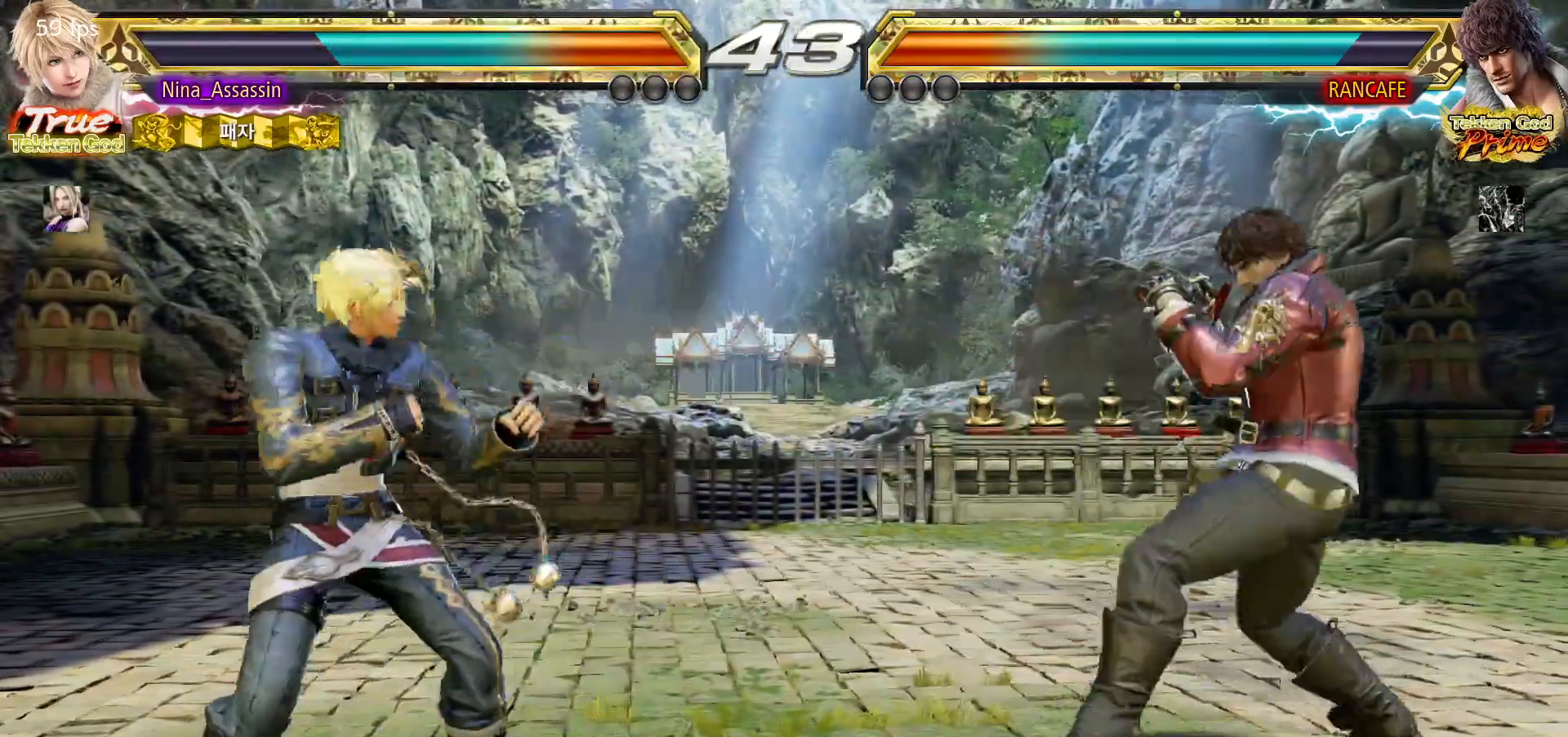
{"dt_ms": 500, "buttons": [], "left_stick": "down", "events": [[33, "left_stick", "left"], [183, "left_stick", "center"], [233, "left_stick", "right"], [300, "left_stick", "center"], [450, "left_stick", "left"], [500, "left_stick", "down"]]}
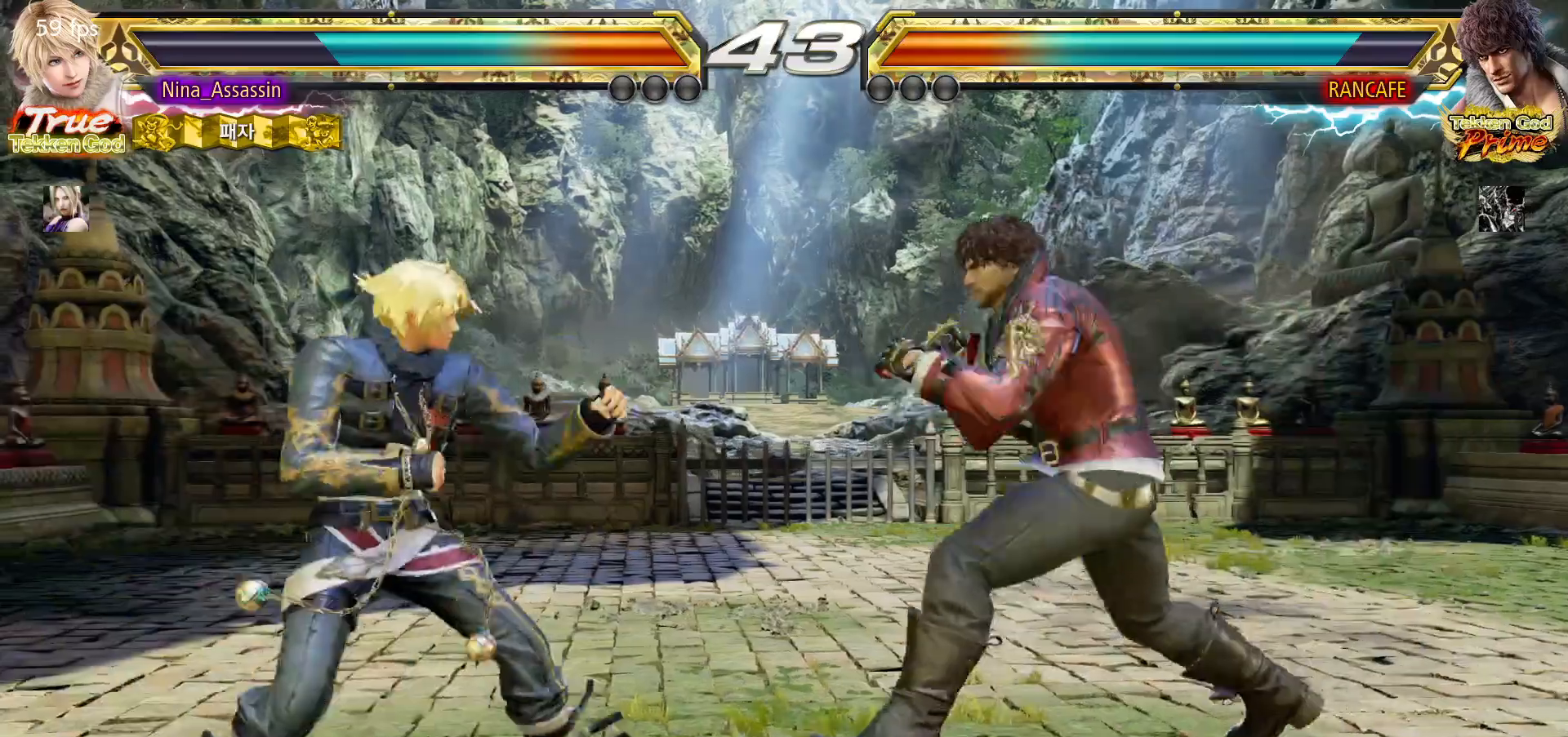
{"dt_ms": 500, "buttons": [], "left_stick": "center"}
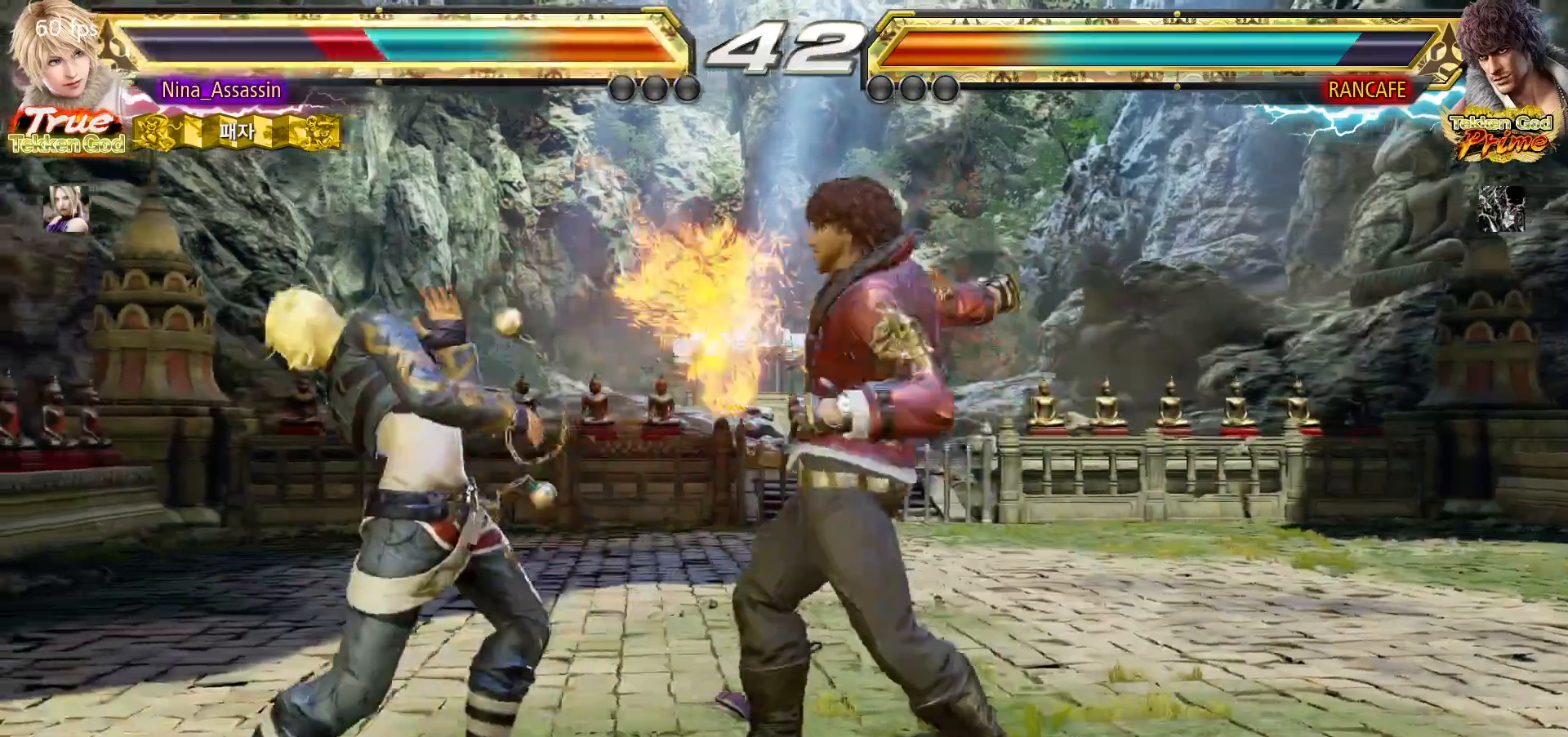
{"dt_ms": 500, "buttons": [], "left_stick": "left"}
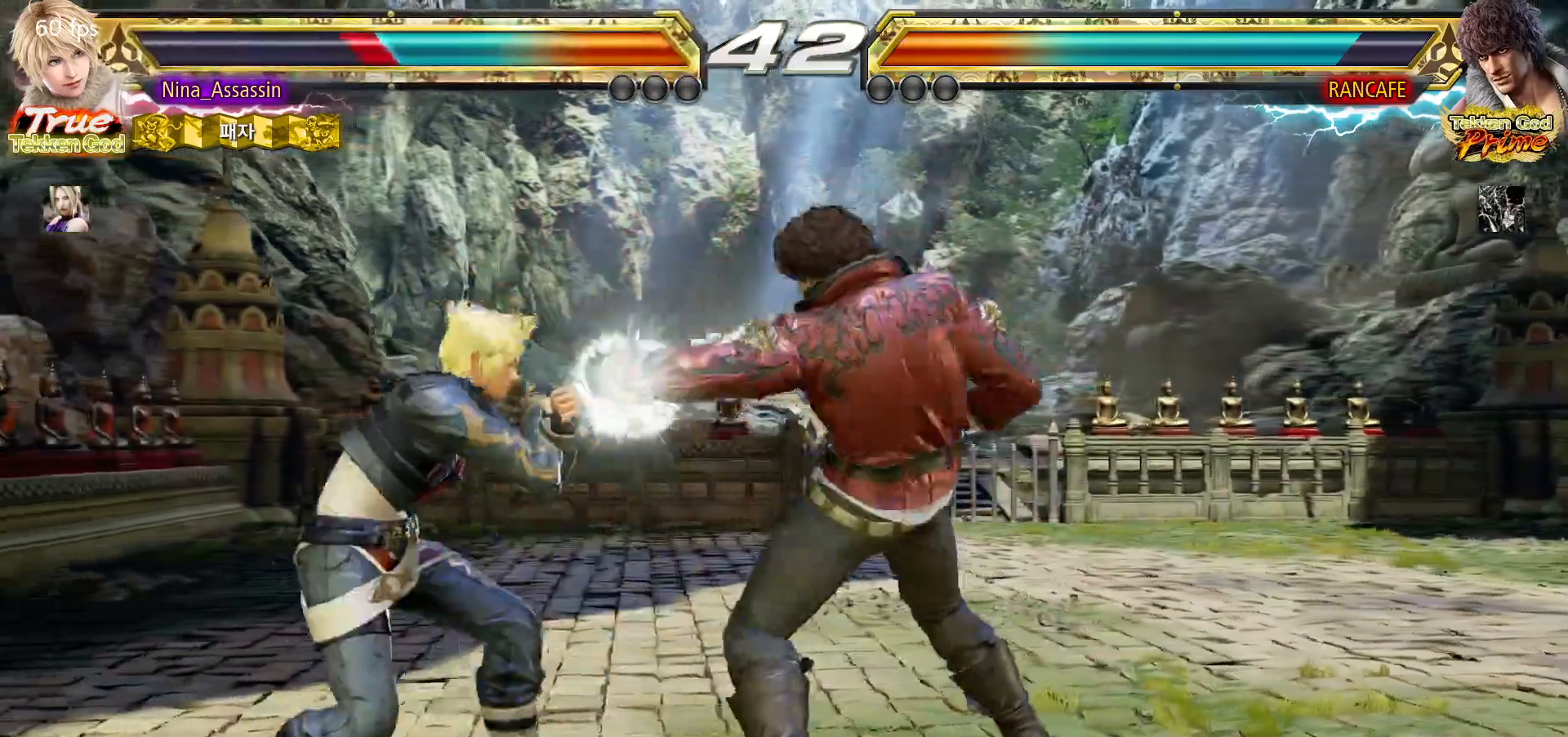
{"dt_ms": 500, "buttons": [], "left_stick": "center", "events": [[100, "left_stick", "center"], [167, "CIRCLE", "down"], [267, "CIRCLE", "up"]]}
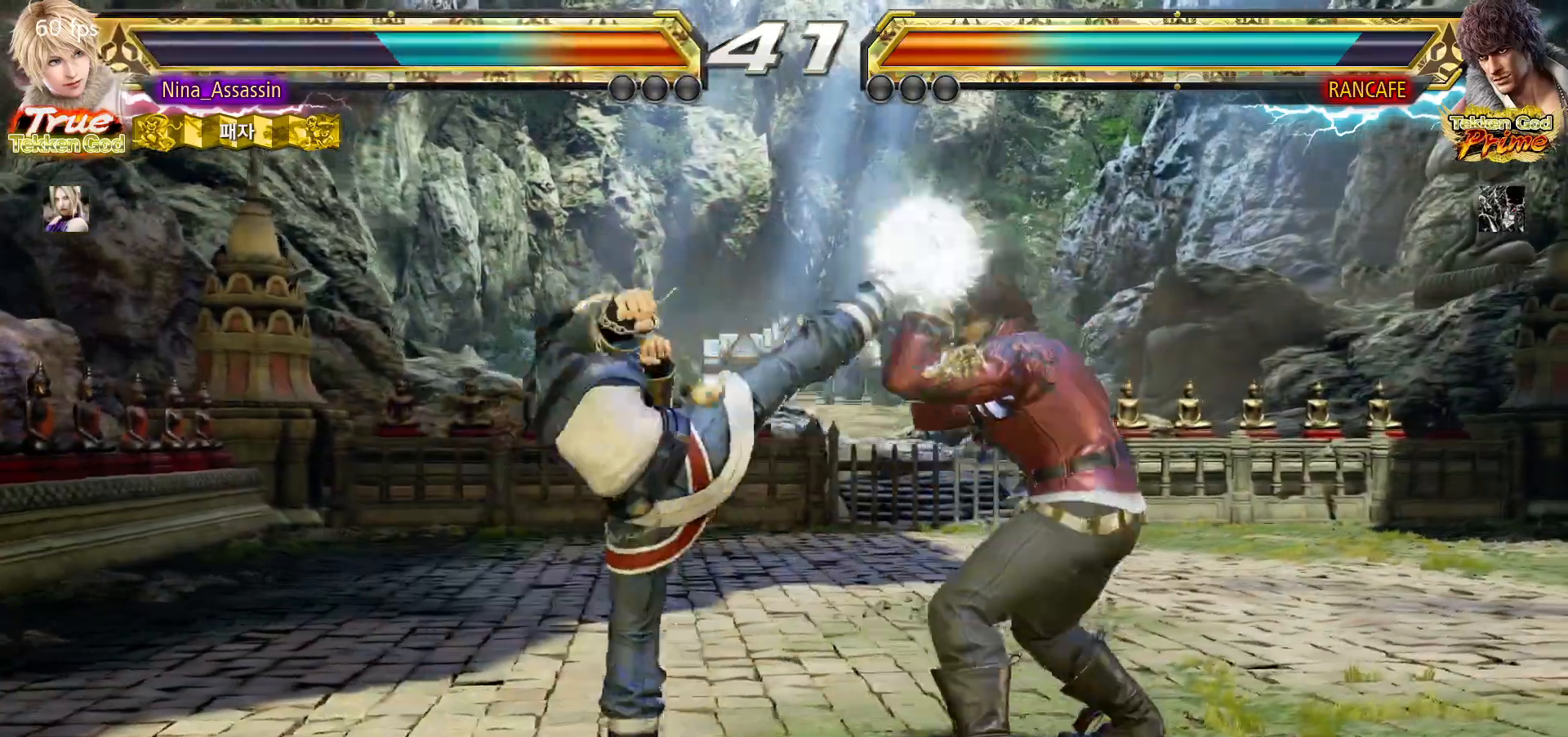
{"dt_ms": 500, "buttons": [], "left_stick": "left"}